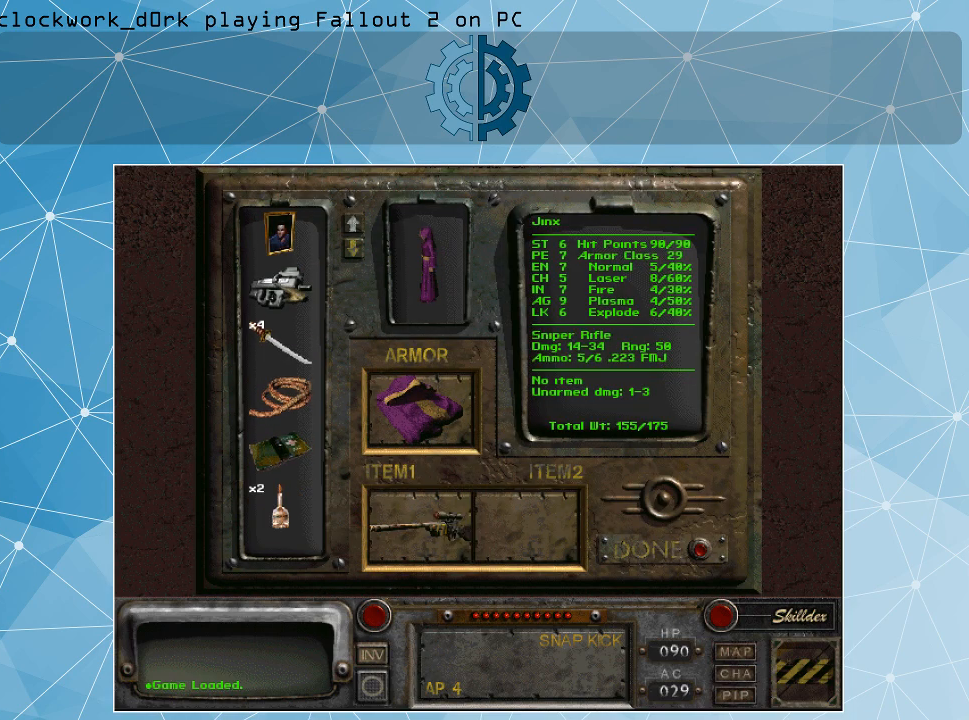
Gameplay with keyboard and mouse; each line is a JSON object with the keys and mouse buttons held at the frame after it. "events" lists presses ("down") and releases ("up") of ".", "/", "0", "1", "2", "3", "4", "5", "6", "7", "8", "9", "a", "alt_l", "alt_r", "b", "backslash", "backspace", "c", "caps_lock", "comma", "ctrl_l", "ctrl_r", "d", "e", "equals", "f", "g", "h", "i", "j", "k", "l", "lbracket", "m", "minus", "n", "o", "p", "q", "quote", "r", "rbracket", "return", "s", "semicolon", "shift_l", "shift_r", "space", "super", "t", "tab", "tilde", "u", "v", "w", "x", "y", "z", "mouse_left" and "mouse_right" between this image and that frame as [ms after this image, input, new state], when the widget could be followed in between. "mouse_left", "mouse_right" = the "left", "right" buttons of the "mouse" list. No other keys are recorded. Not read: mouse_move.
{"keys": [], "mouse": ["left"], "events": [[134, "mouse_left", "down"]]}
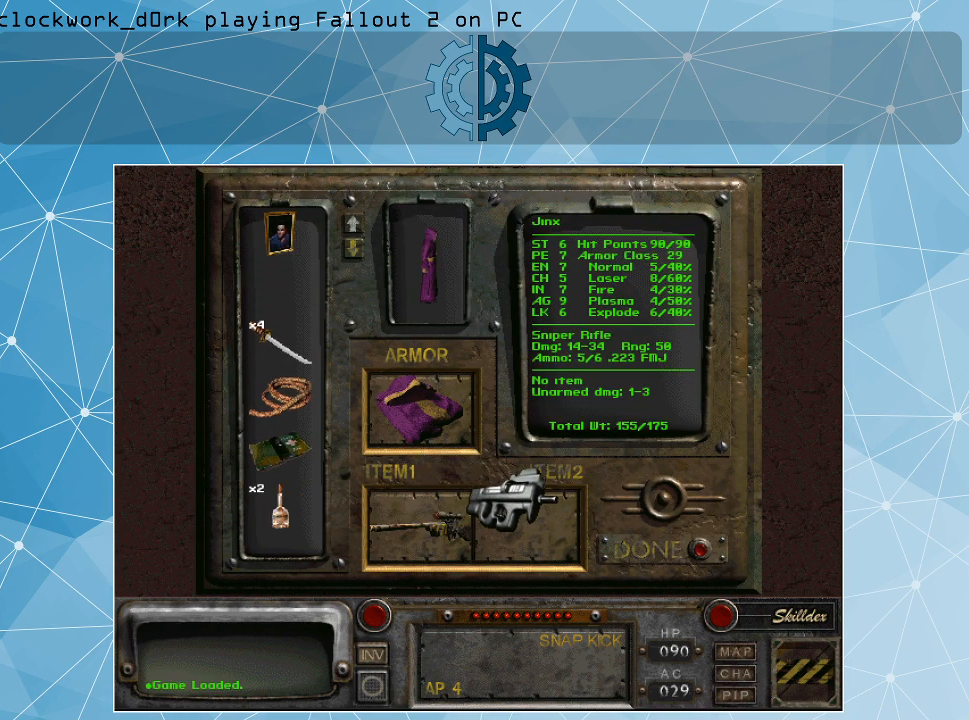
{"keys": [], "mouse": [], "events": [[500, "mouse_left", "up"]]}
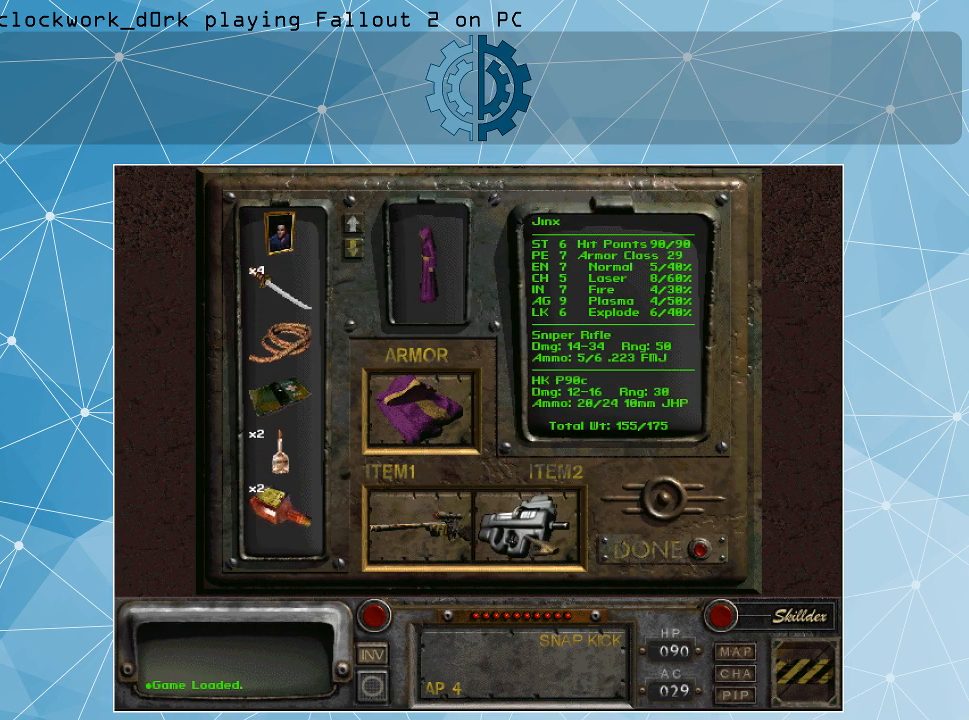
{"keys": [], "mouse": [], "events": []}
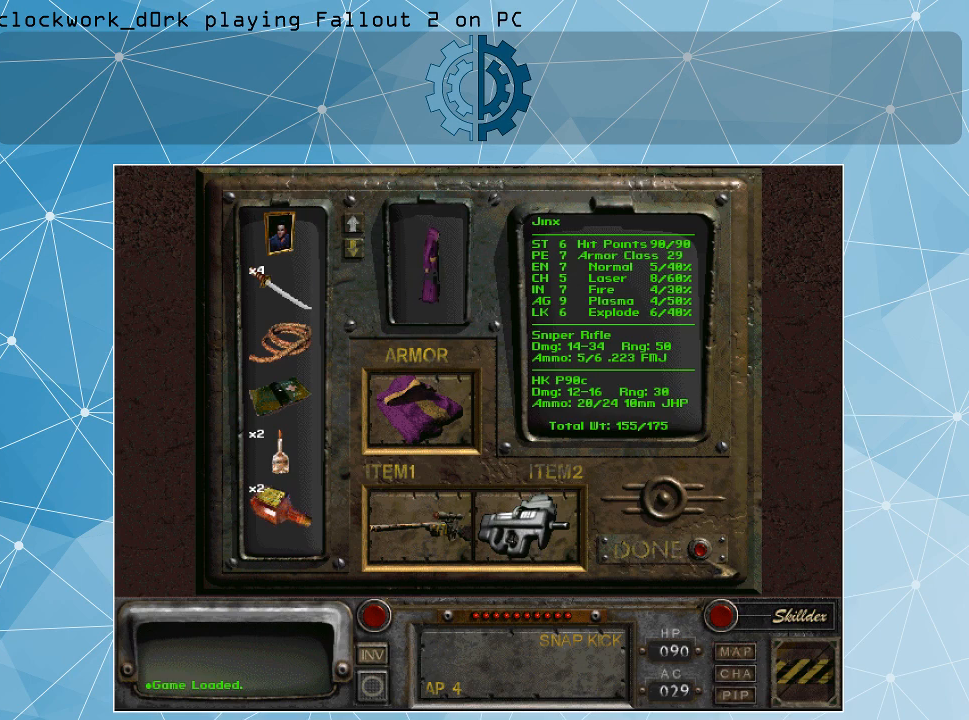
{"keys": [], "mouse": [], "events": [[400, "mouse_left", "down"], [500, "mouse_left", "up"]]}
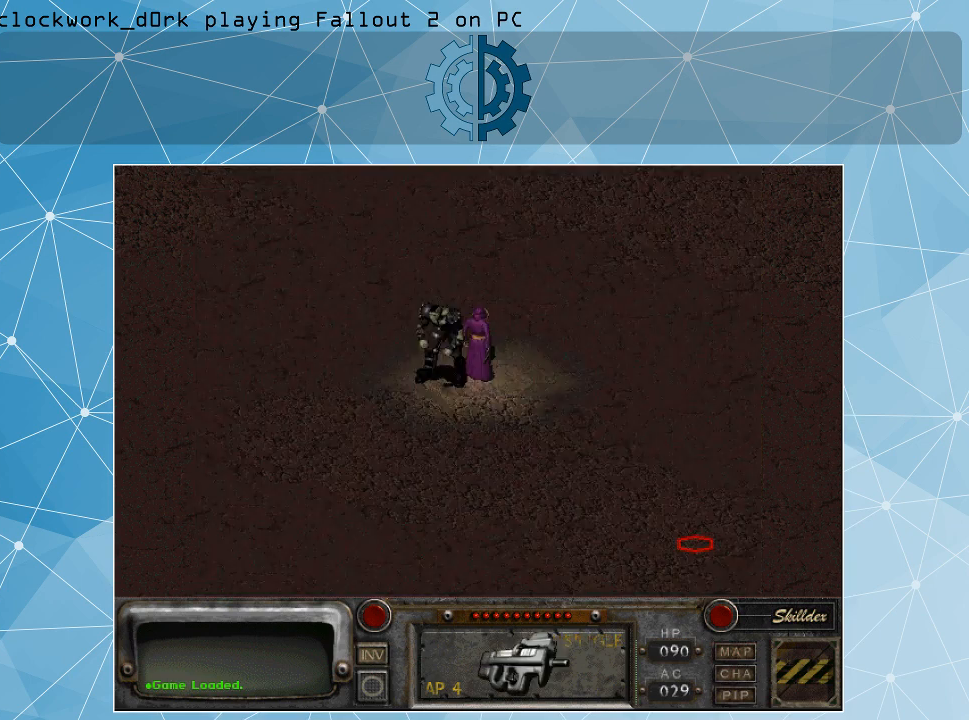
{"keys": [], "mouse": [], "events": []}
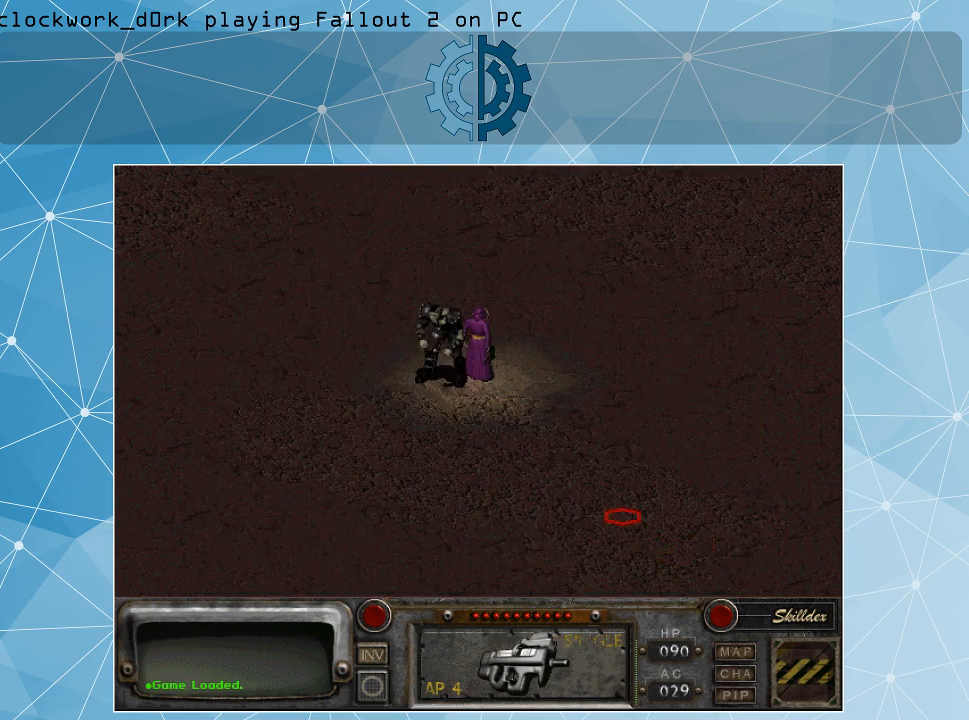
{"keys": [], "mouse": [], "events": []}
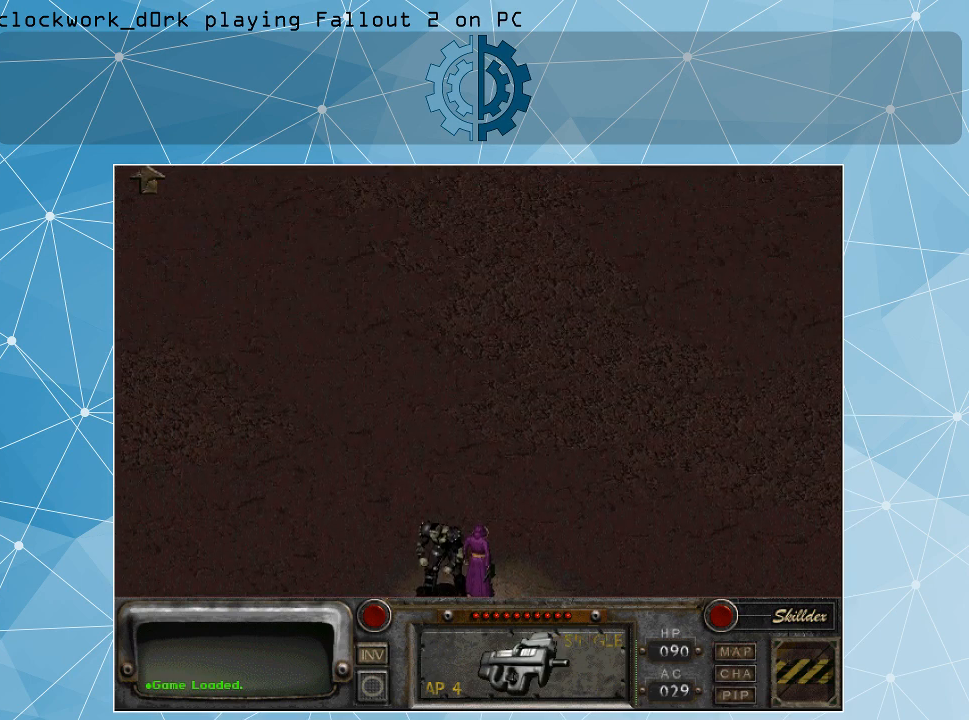
{"keys": [], "mouse": [], "events": []}
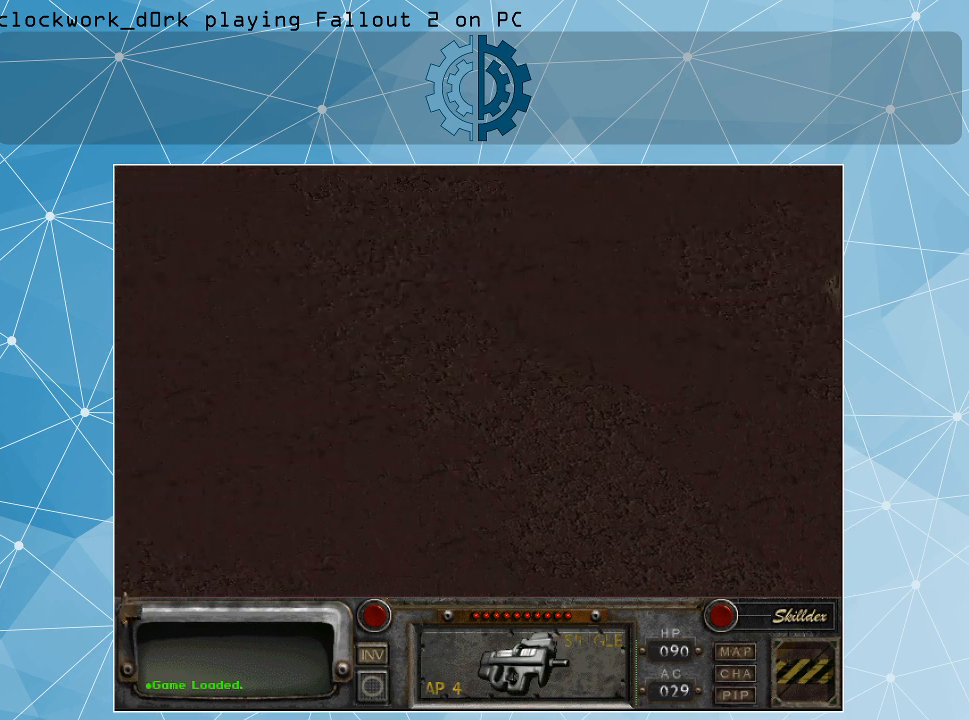
{"keys": [], "mouse": ["left"], "events": [[467, "mouse_left", "down"]]}
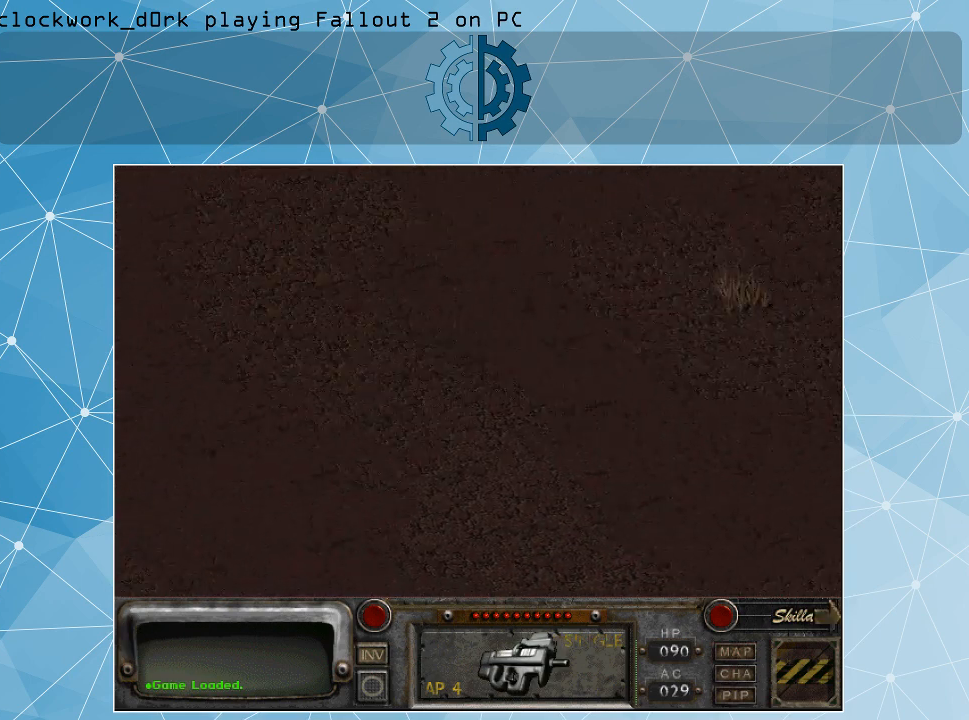
{"keys": [], "mouse": [], "events": [[67, "mouse_left", "up"]]}
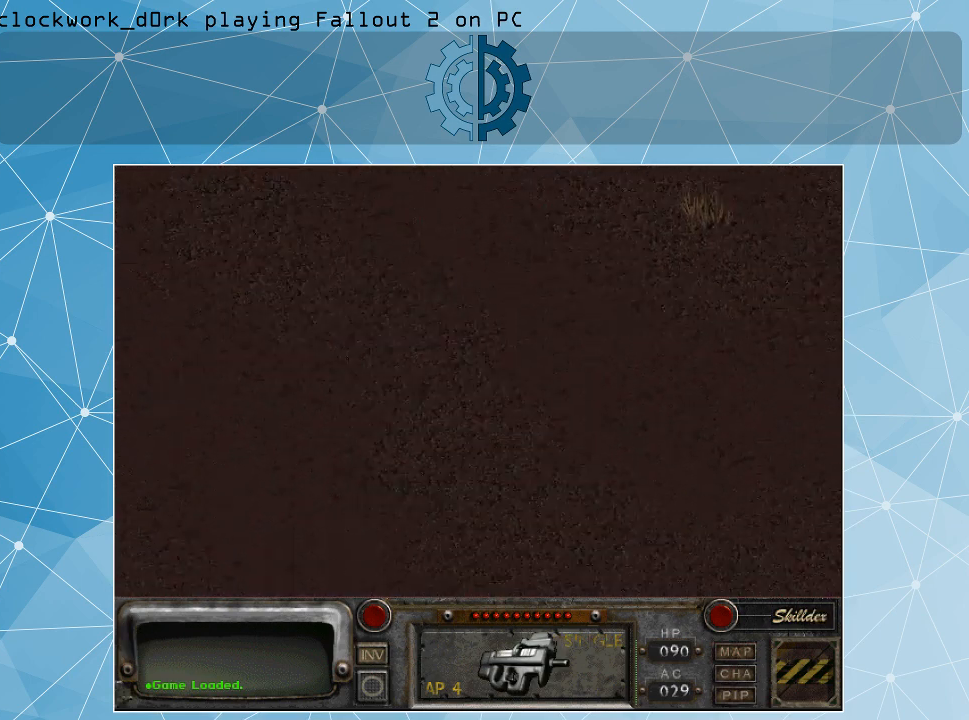
{"keys": [], "mouse": [], "events": []}
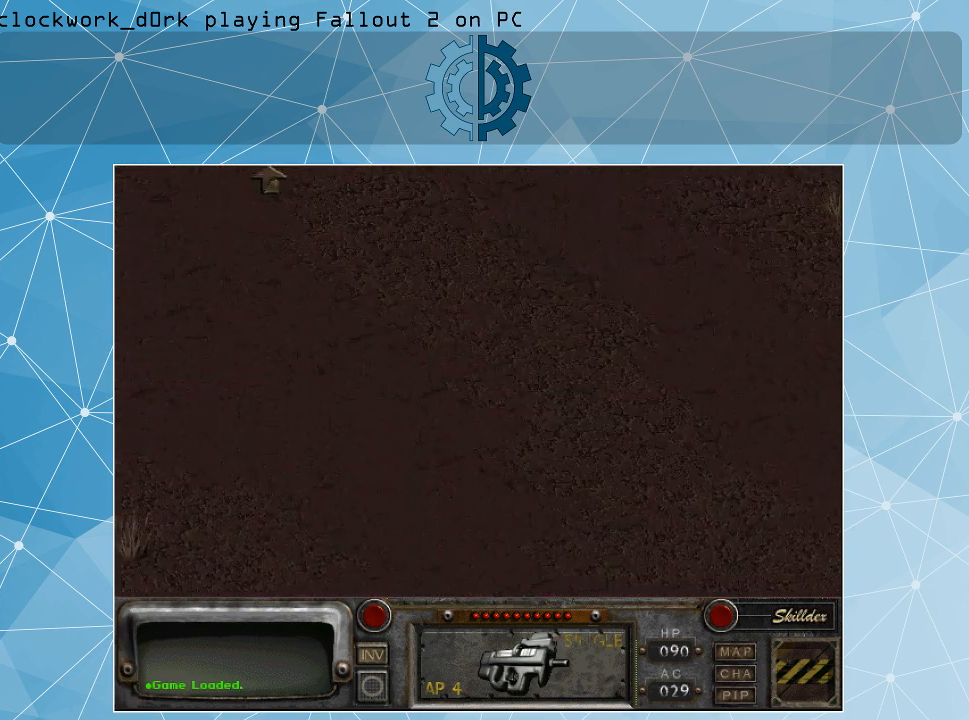
{"keys": [], "mouse": [], "events": [[367, "mouse_left", "down"], [500, "mouse_left", "up"]]}
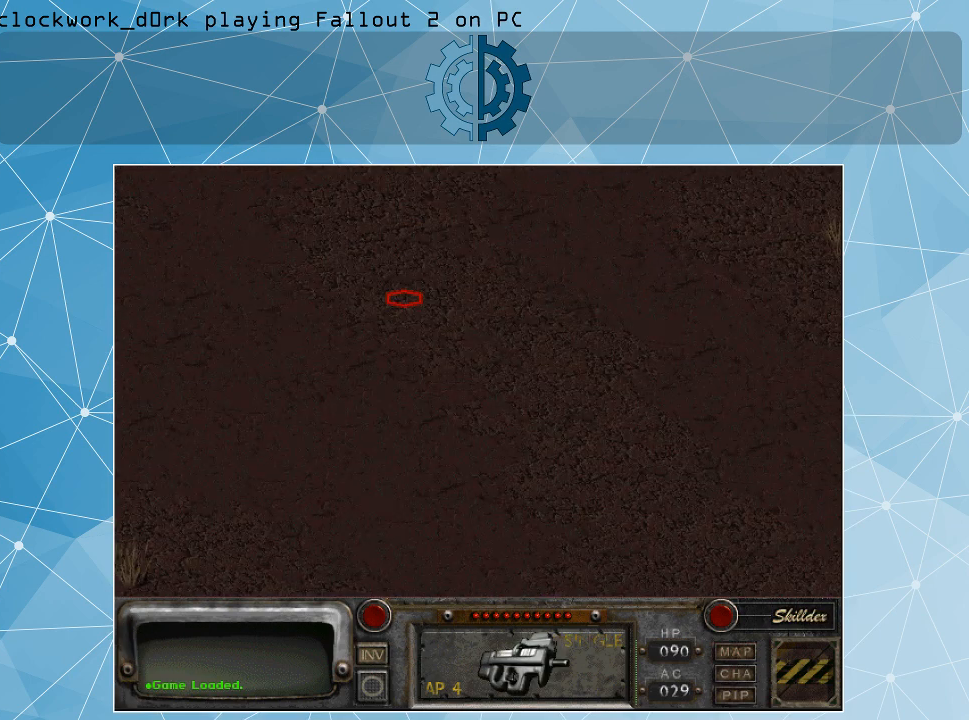
{"keys": [], "mouse": [], "events": []}
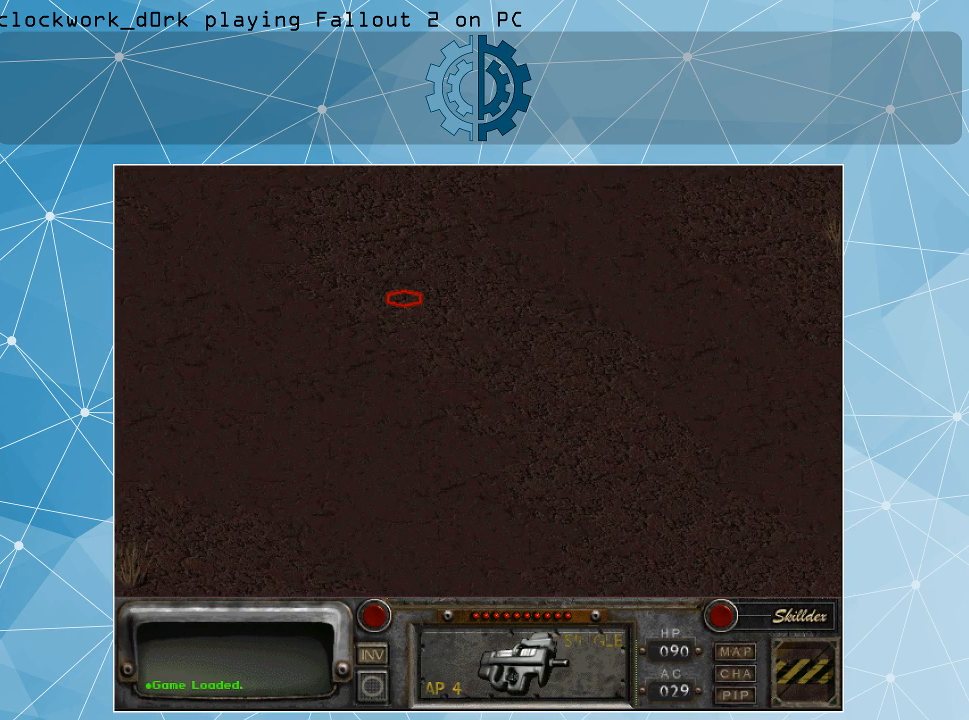
{"keys": [], "mouse": [], "events": []}
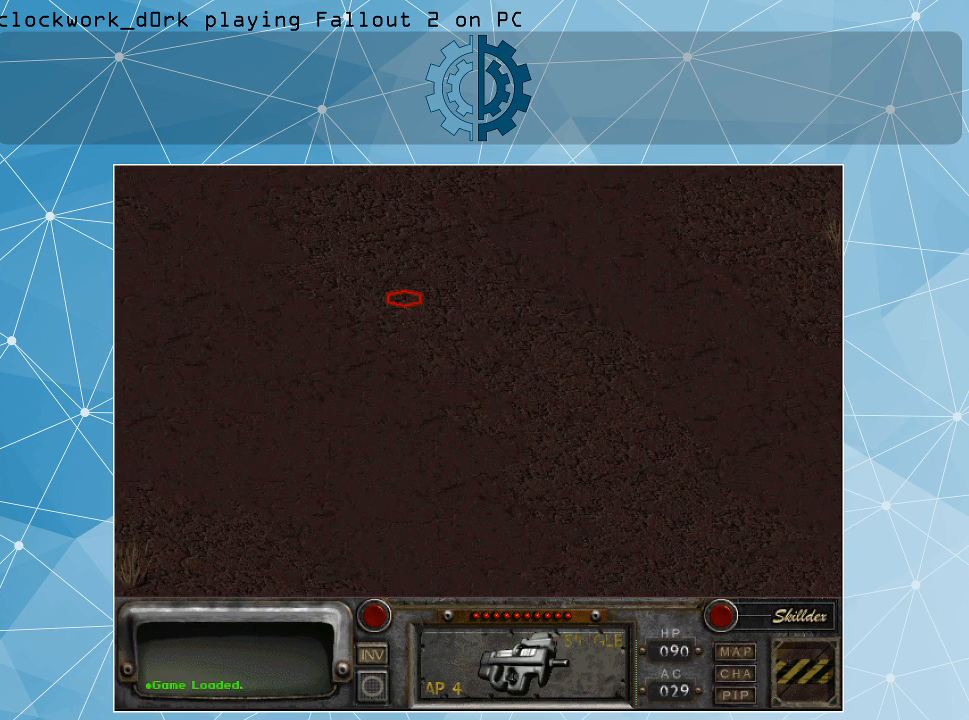
{"keys": [], "mouse": [], "events": []}
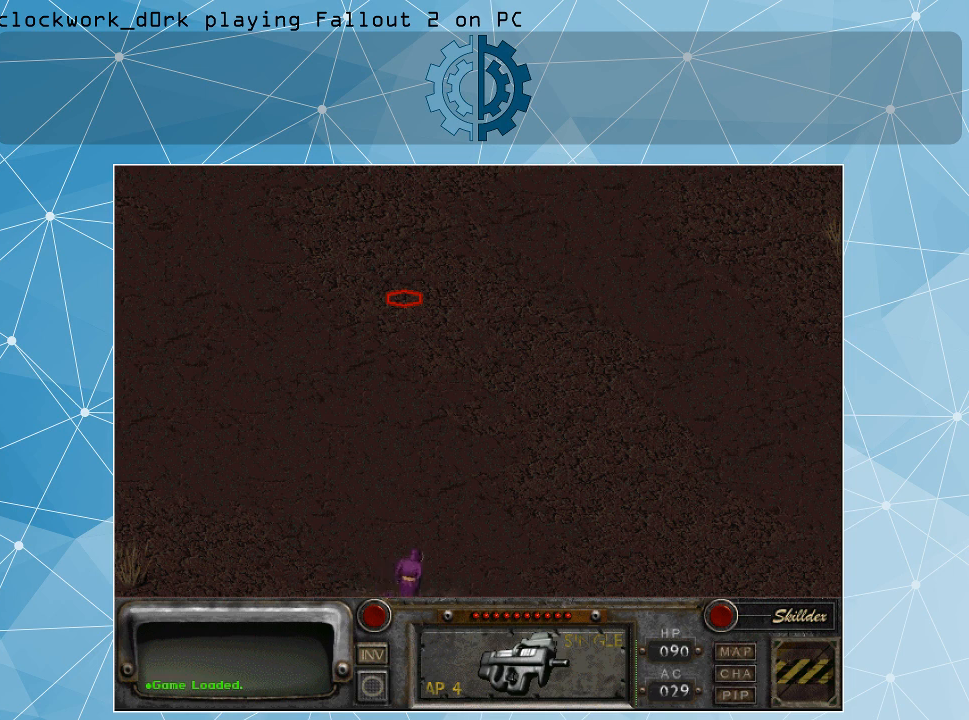
{"keys": [], "mouse": [], "events": []}
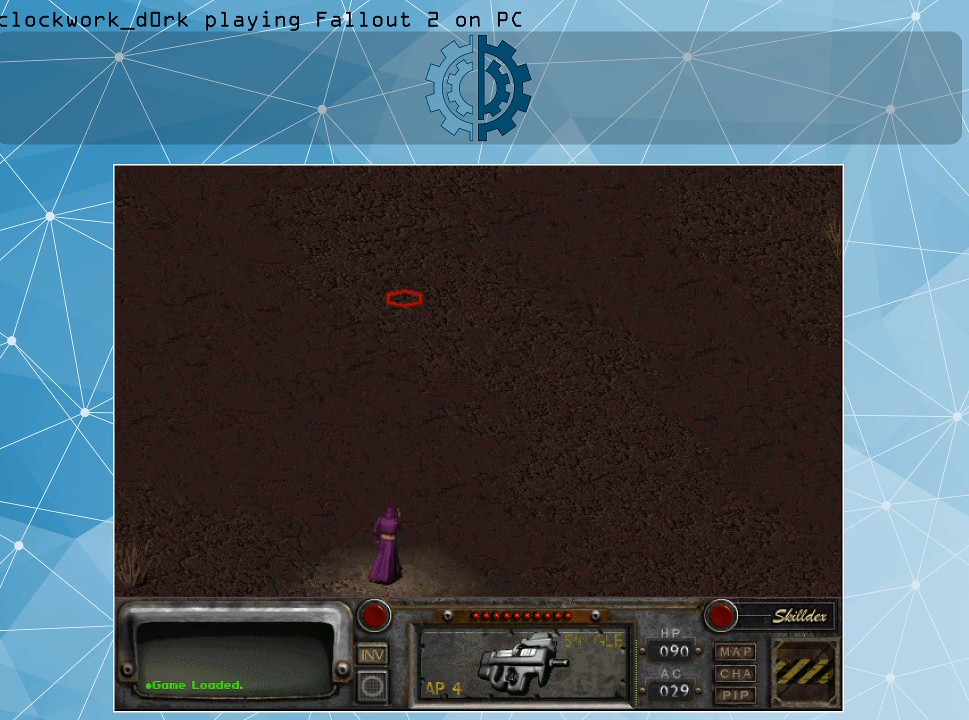
{"keys": [], "mouse": [], "events": []}
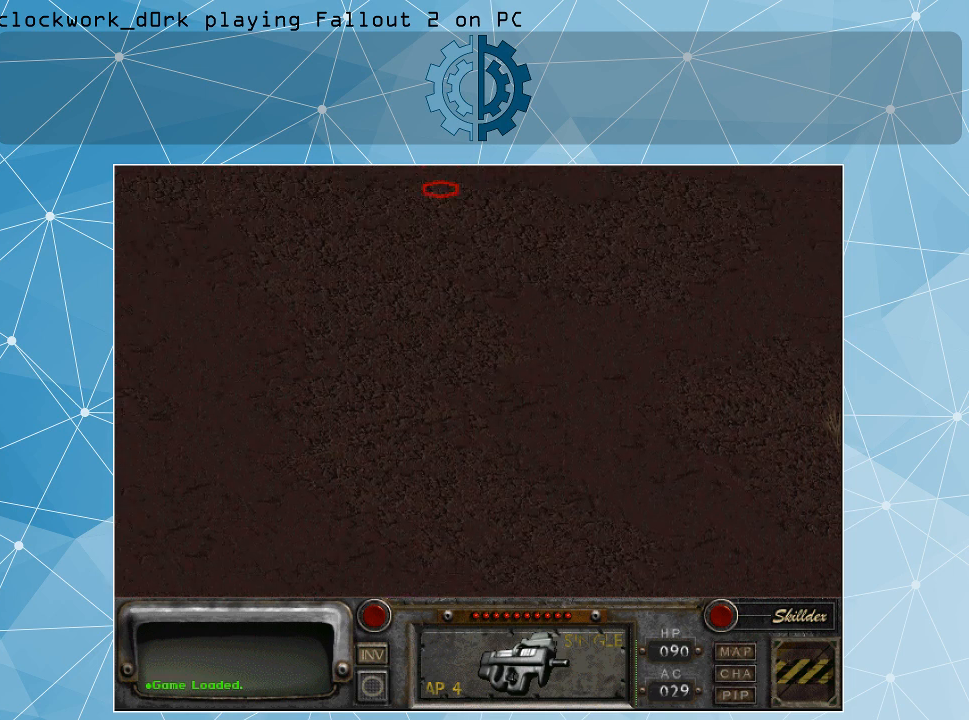
{"keys": [], "mouse": [], "events": [[267, "mouse_left", "down"], [434, "mouse_left", "up"]]}
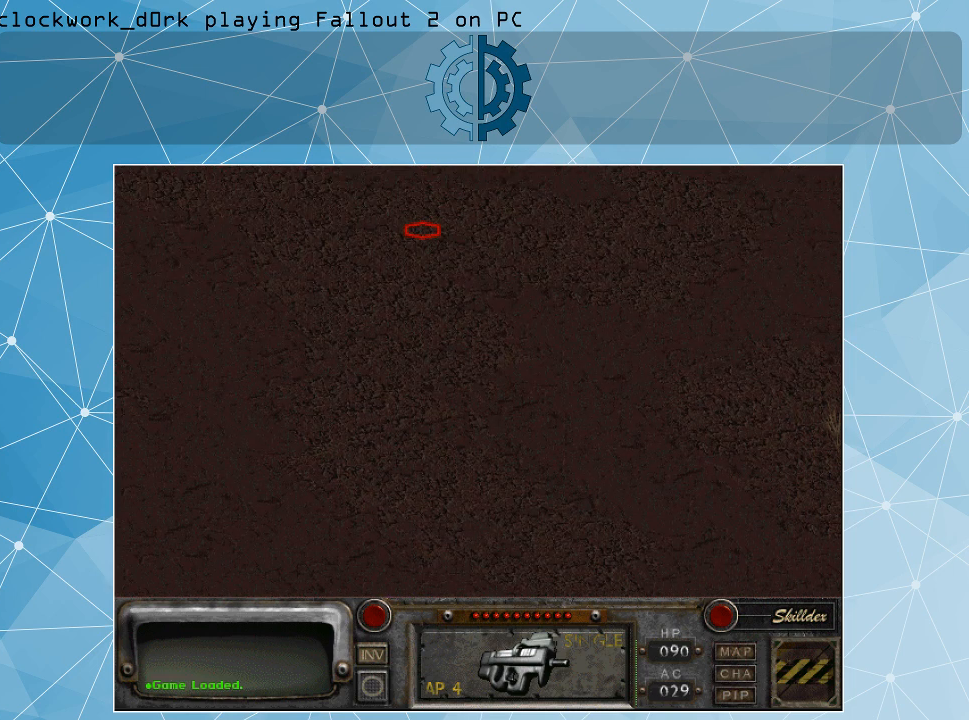
{"keys": [], "mouse": [], "events": []}
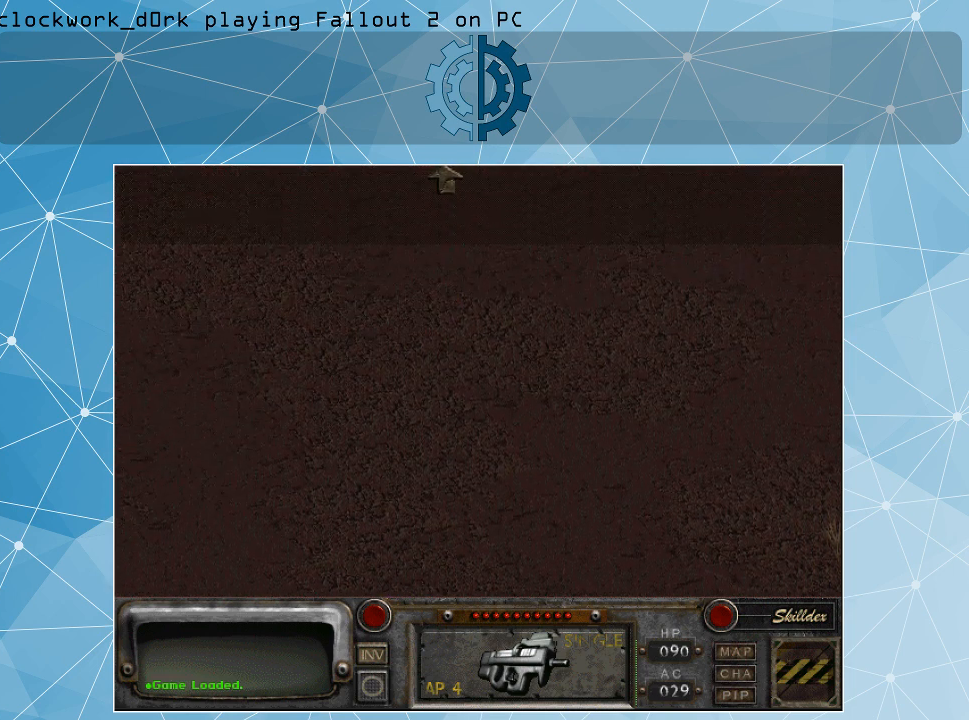
{"keys": [], "mouse": ["left"], "events": [[500, "mouse_left", "down"]]}
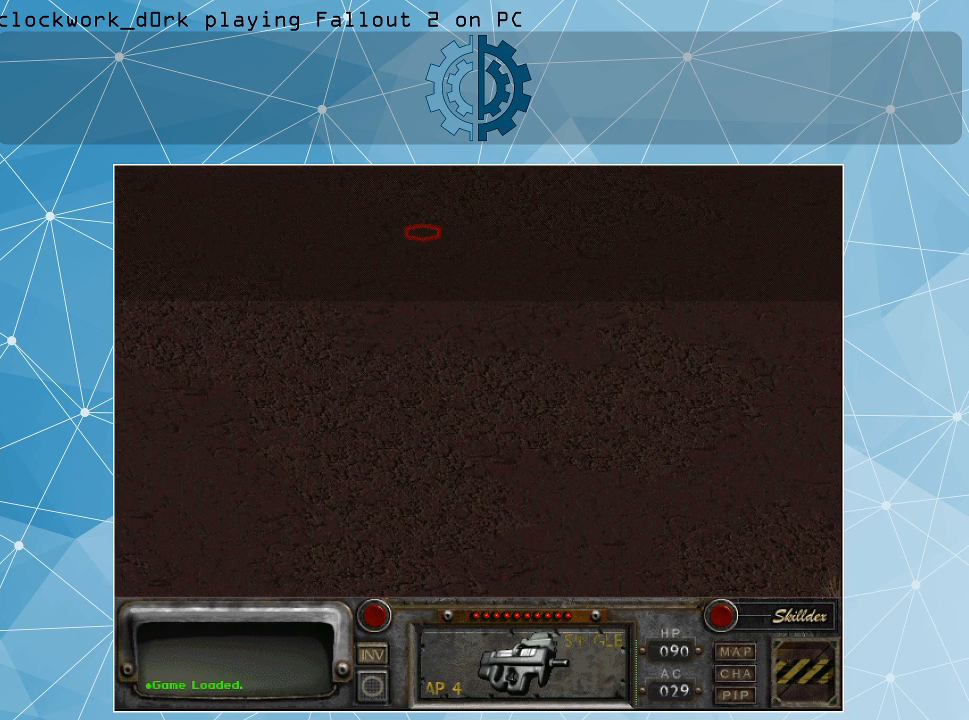
{"keys": [], "mouse": [], "events": [[100, "mouse_left", "up"]]}
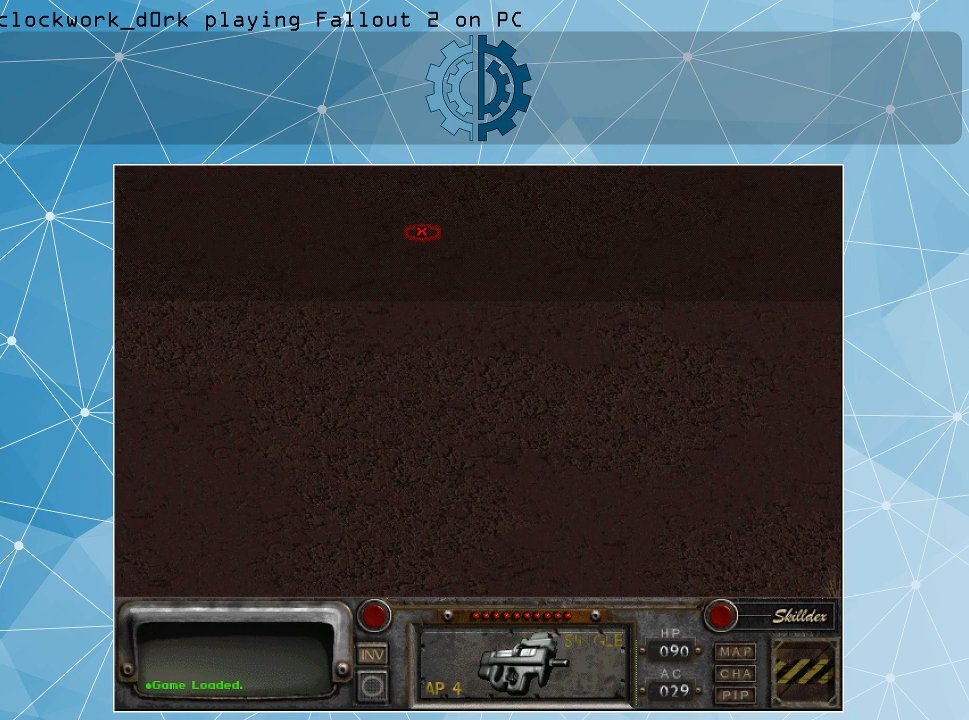
{"keys": [], "mouse": [], "events": []}
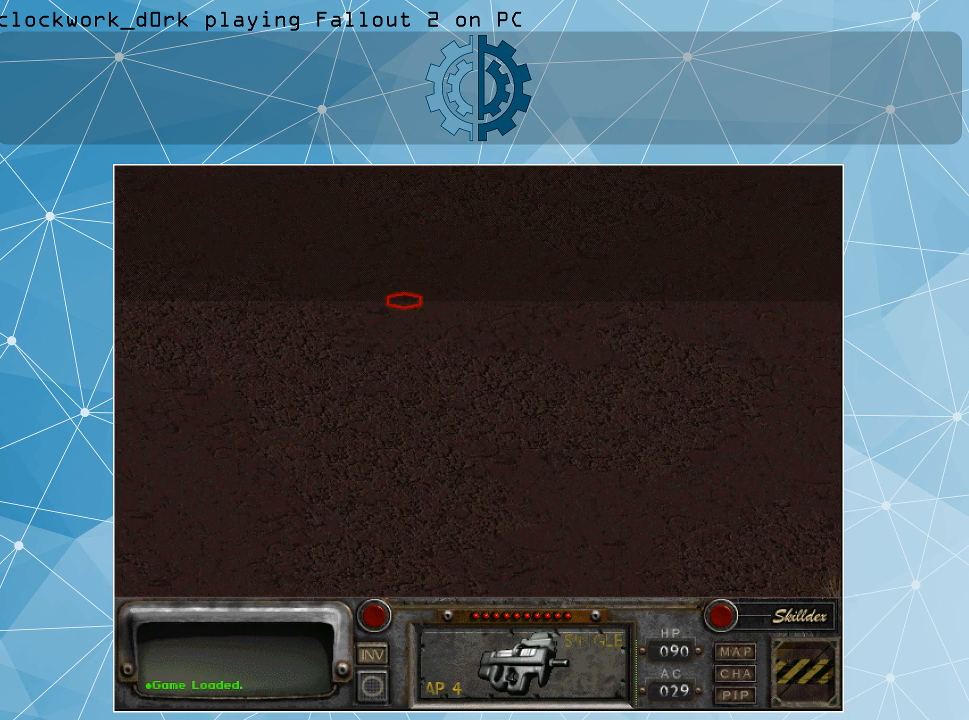
{"keys": [], "mouse": [], "events": [[134, "mouse_left", "down"], [267, "mouse_left", "up"]]}
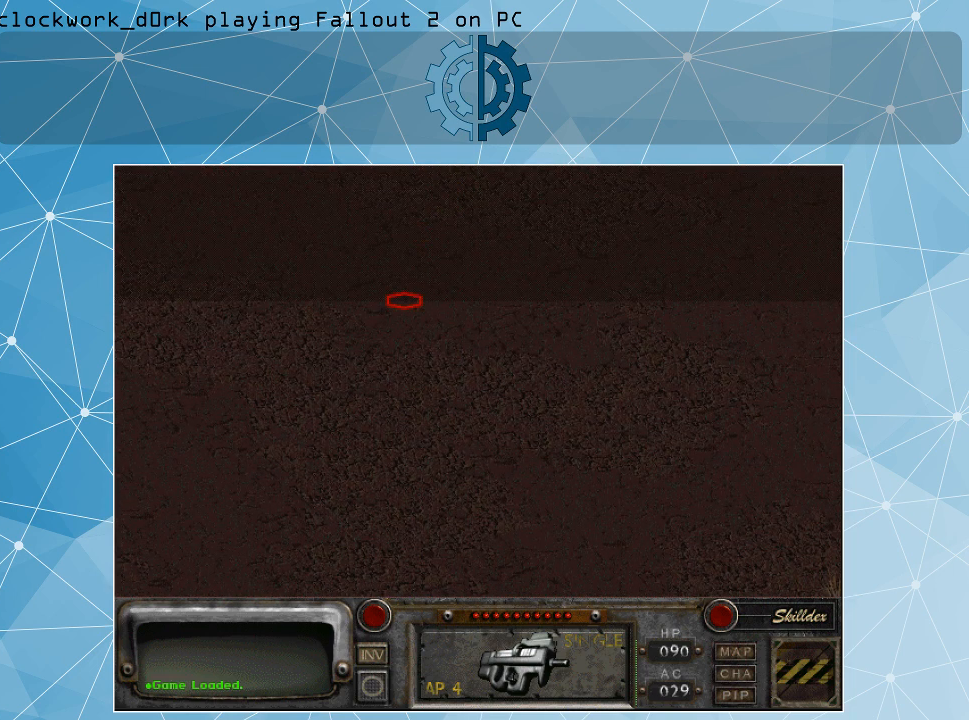
{"keys": [], "mouse": ["left"], "events": [[434, "mouse_left", "down"]]}
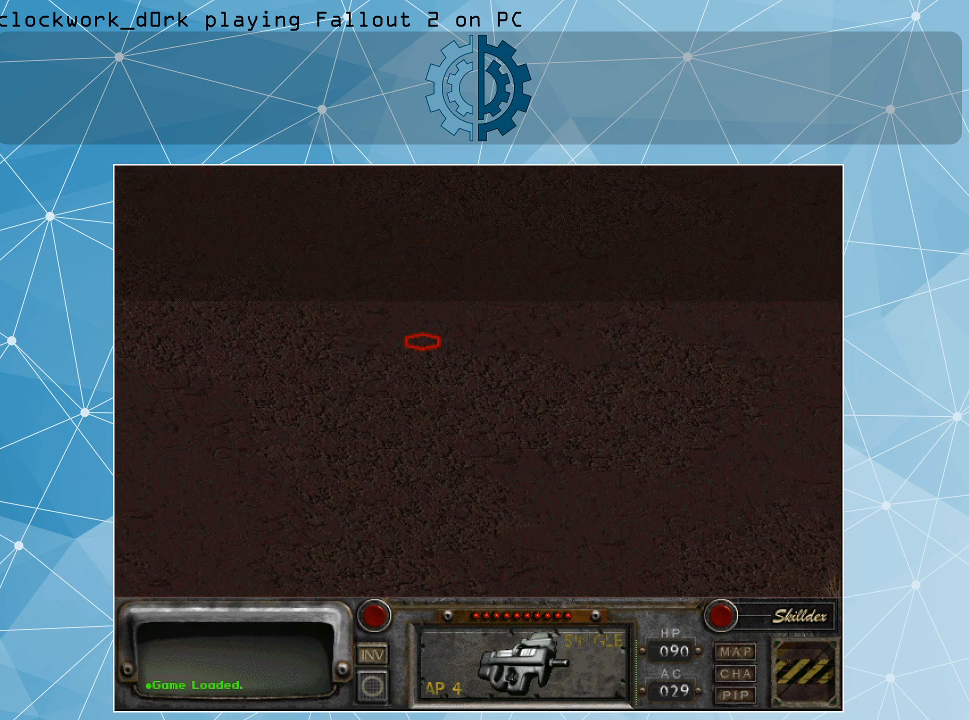
{"keys": [], "mouse": [], "events": [[67, "mouse_left", "up"], [334, "mouse_left", "down"], [500, "mouse_left", "up"]]}